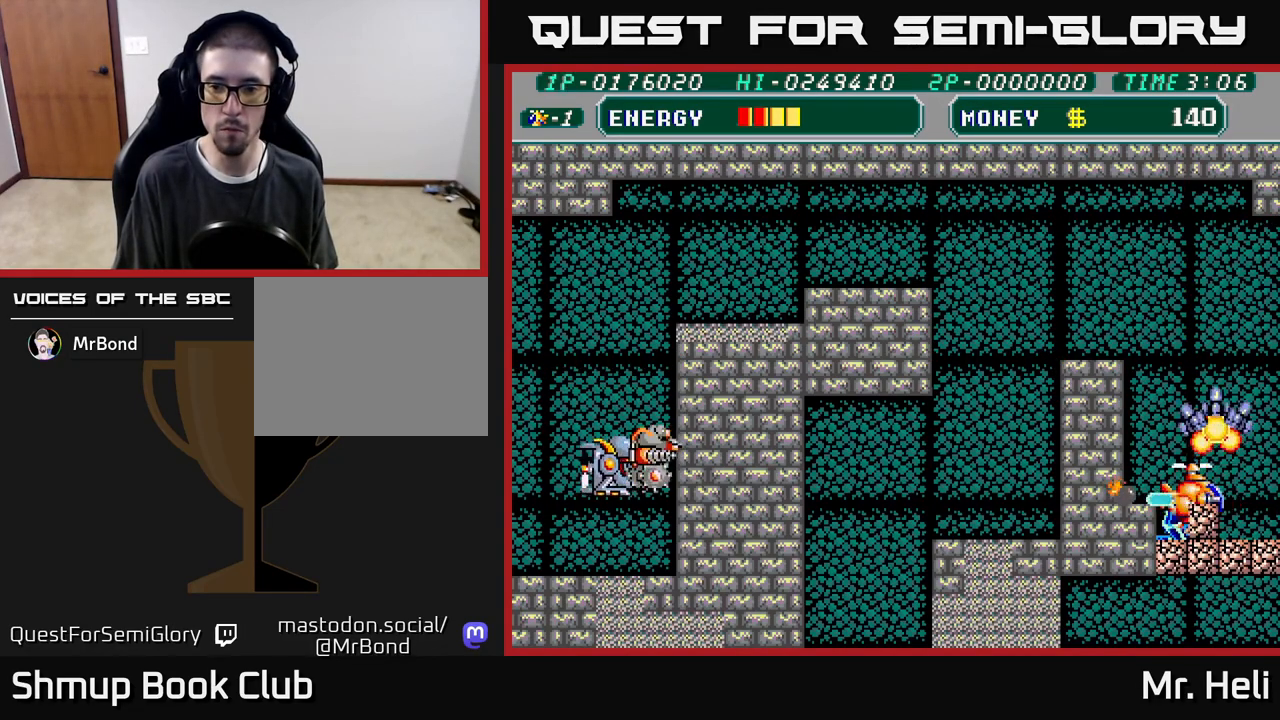
Gameplay with a controller (Xbox layout); each line is a JSON object with the inputs held at the frame after it. "events" lists button and stick changes between this image and that frame as [ms after this image, input, new state], when the widget could be followed in between.
{"buttons": ["A", "X", "DPAD_DOWN"], "left_stick": "center", "right_stick": "center", "events": [[17, "DPAD_RIGHT", "down"], [50, "A", "up"], [50, "X", "up"], [117, "A", "down"], [117, "DPAD_RIGHT", "up"], [117, "X", "down"], [150, "DPAD_LEFT", "down"], [167, "DPAD_DOWN", "up"], [233, "X", "up"], [250, "A", "up"], [300, "X", "down"], [317, "A", "down"], [317, "DPAD_LEFT", "up"], [350, "DPAD_DOWN", "down"], [350, "DPAD_RIGHT", "down"], [400, "A", "up"], [417, "X", "up"], [450, "DPAD_RIGHT", "up"], [483, "A", "down"], [483, "X", "down"]]}
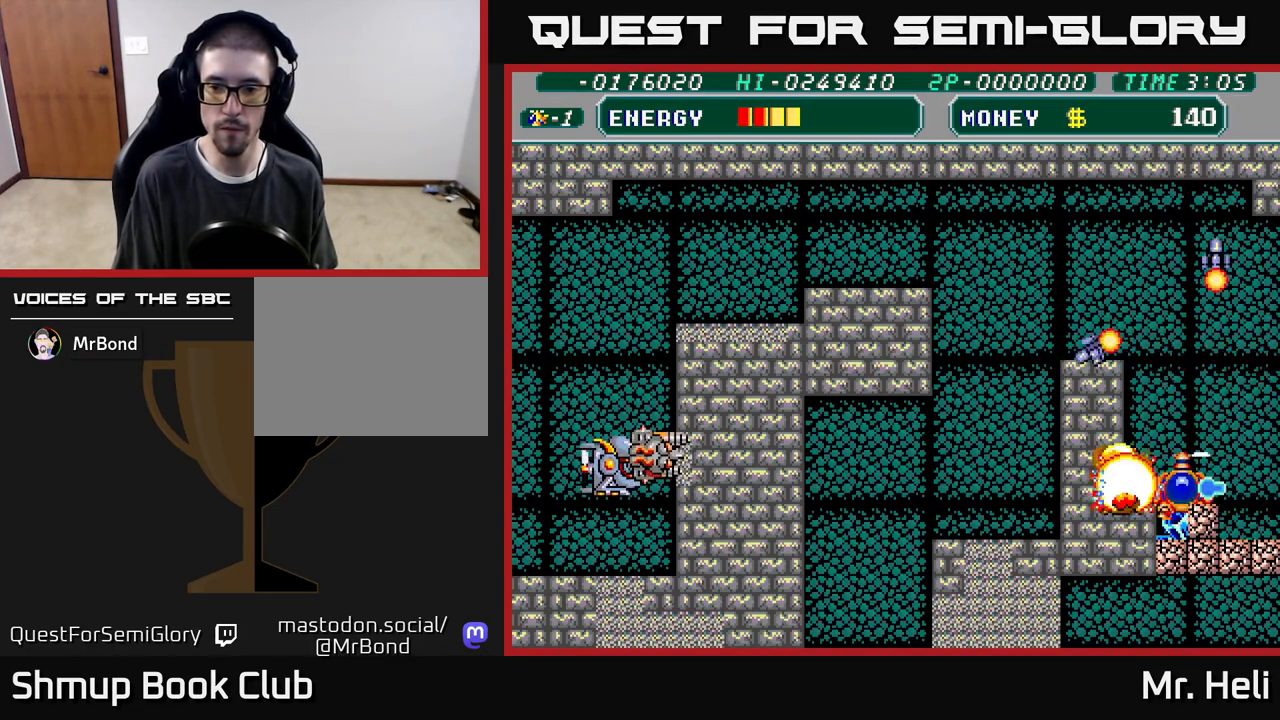
{"buttons": ["DPAD_DOWN", "DPAD_LEFT"], "left_stick": "center", "right_stick": "center", "events": [[17, "DPAD_LEFT", "down"], [33, "DPAD_DOWN", "up"], [83, "X", "up"], [117, "A", "up"], [167, "A", "down"], [167, "DPAD_UP", "down"], [200, "DPAD_LEFT", "up"], [300, "A", "up"], [317, "DPAD_LEFT", "down"], [367, "DPAD_UP", "up"], [467, "DPAD_DOWN", "down"]]}
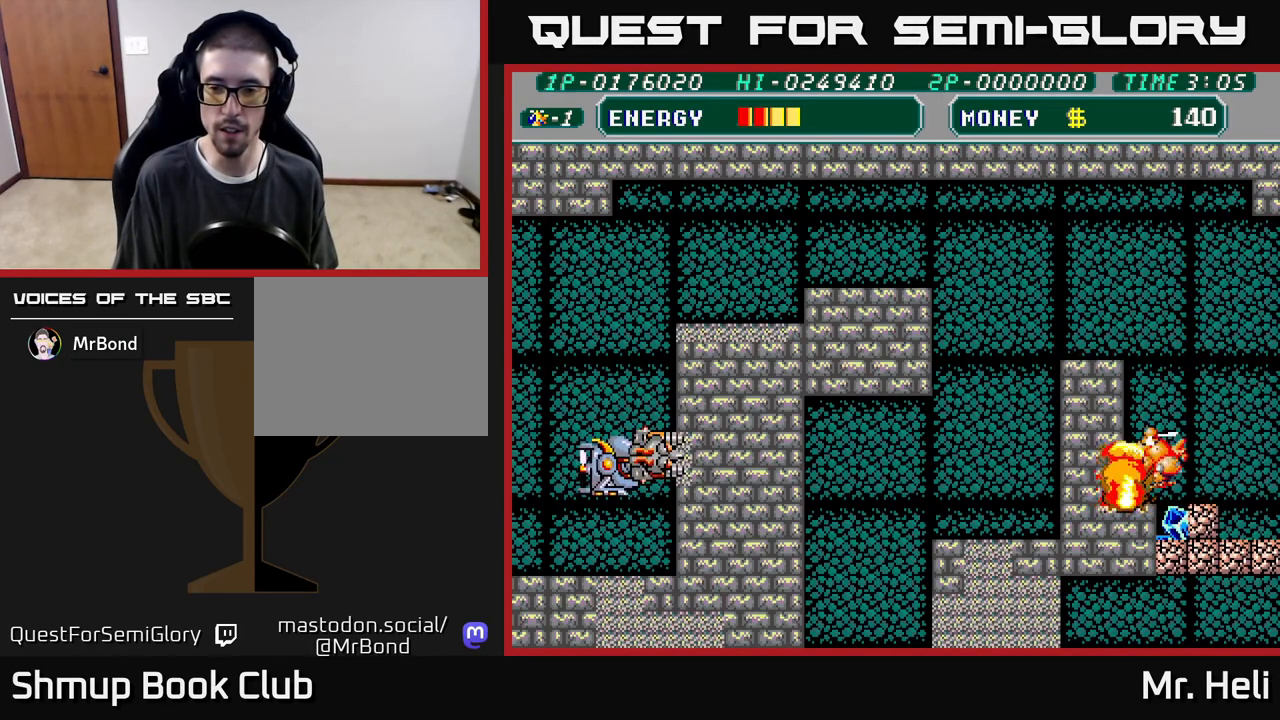
{"buttons": ["A", "X", "DPAD_DOWN"], "left_stick": "center", "right_stick": "center", "events": [[17, "DPAD_LEFT", "up"], [83, "DPAD_RIGHT", "down"], [150, "DPAD_RIGHT", "up"], [150, "X", "down"], [217, "X", "up"], [300, "X", "down"], [383, "X", "up"], [450, "X", "down"], [500, "A", "down"]]}
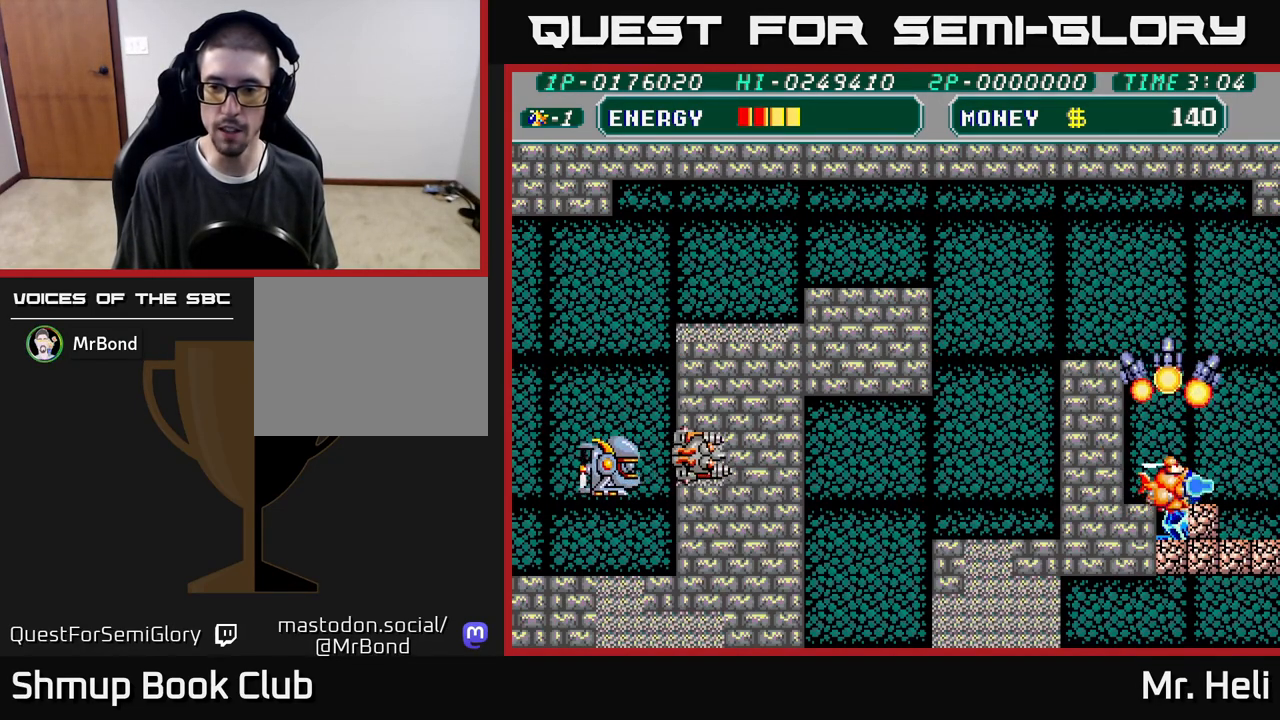
{"buttons": ["DPAD_RIGHT"], "left_stick": "center", "right_stick": "center", "events": [[67, "X", "up"], [83, "DPAD_DOWN", "up"], [83, "DPAD_LEFT", "down"], [167, "X", "down"], [233, "X", "up"], [250, "A", "up"], [250, "DPAD_DOWN", "down"], [267, "DPAD_LEFT", "up"], [317, "A", "down"], [317, "X", "down"], [333, "DPAD_RIGHT", "down"], [383, "DPAD_DOWN", "up"], [417, "X", "up"], [450, "A", "up"]]}
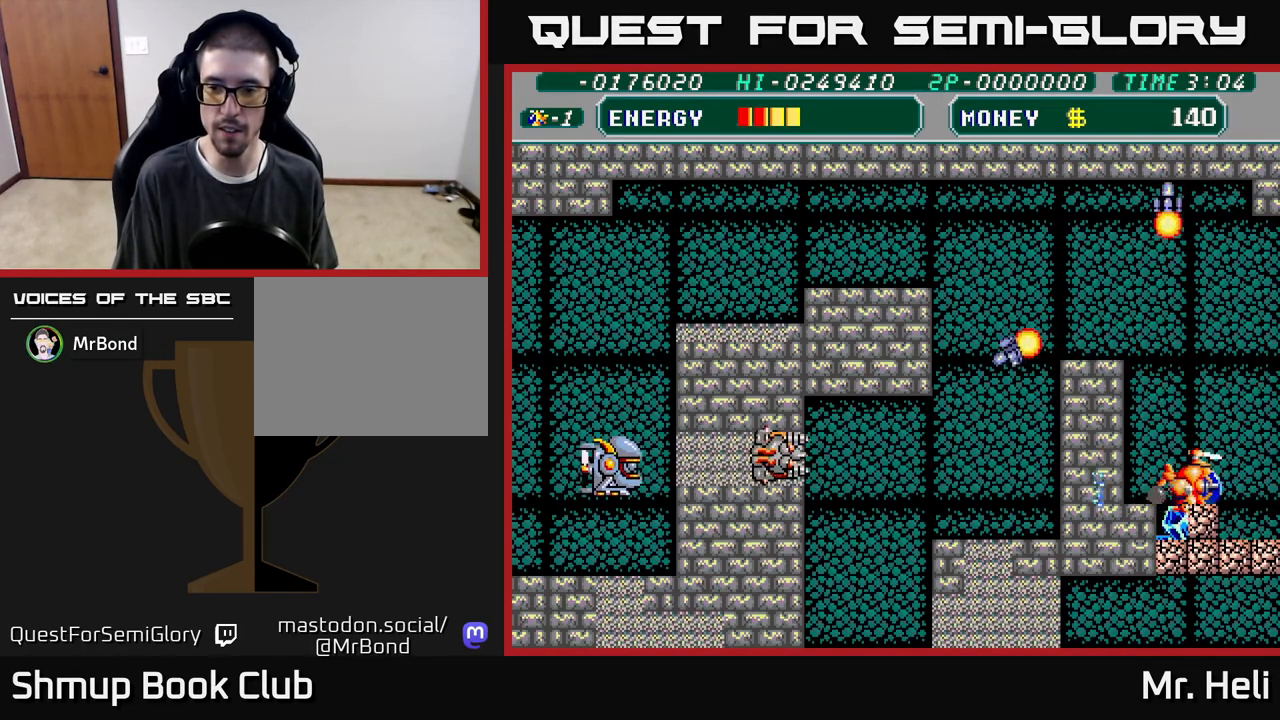
{"buttons": ["A", "X", "DPAD_LEFT"], "left_stick": "center", "right_stick": "center", "events": [[33, "A", "down"], [33, "X", "down"], [50, "DPAD_DOWN", "down"], [100, "DPAD_RIGHT", "up"], [150, "X", "up"], [183, "A", "up"], [200, "DPAD_RIGHT", "down"], [217, "A", "down"], [217, "DPAD_DOWN", "up"], [217, "X", "down"], [333, "DPAD_DOWN", "down"], [350, "DPAD_RIGHT", "up"], [350, "X", "up"], [367, "A", "up"], [383, "DPAD_LEFT", "down"], [417, "A", "down"], [417, "DPAD_DOWN", "up"], [417, "X", "down"]]}
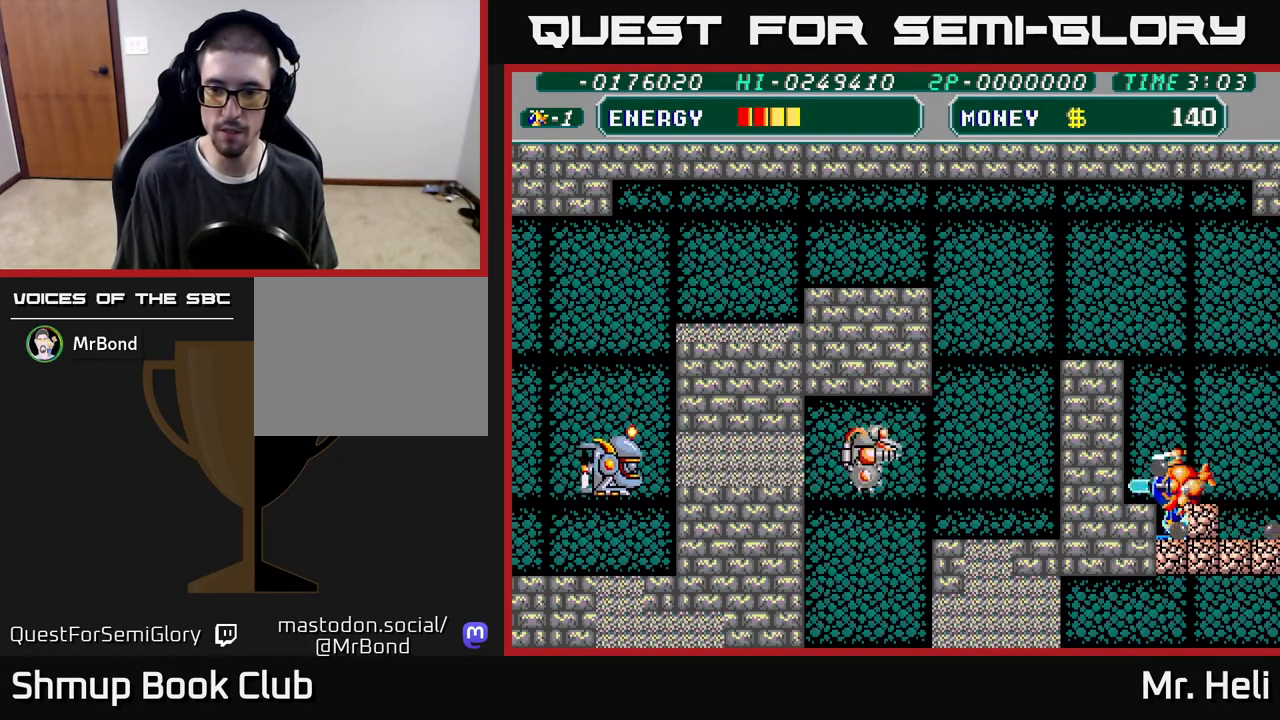
{"buttons": ["DPAD_UP"], "left_stick": "center", "right_stick": "center"}
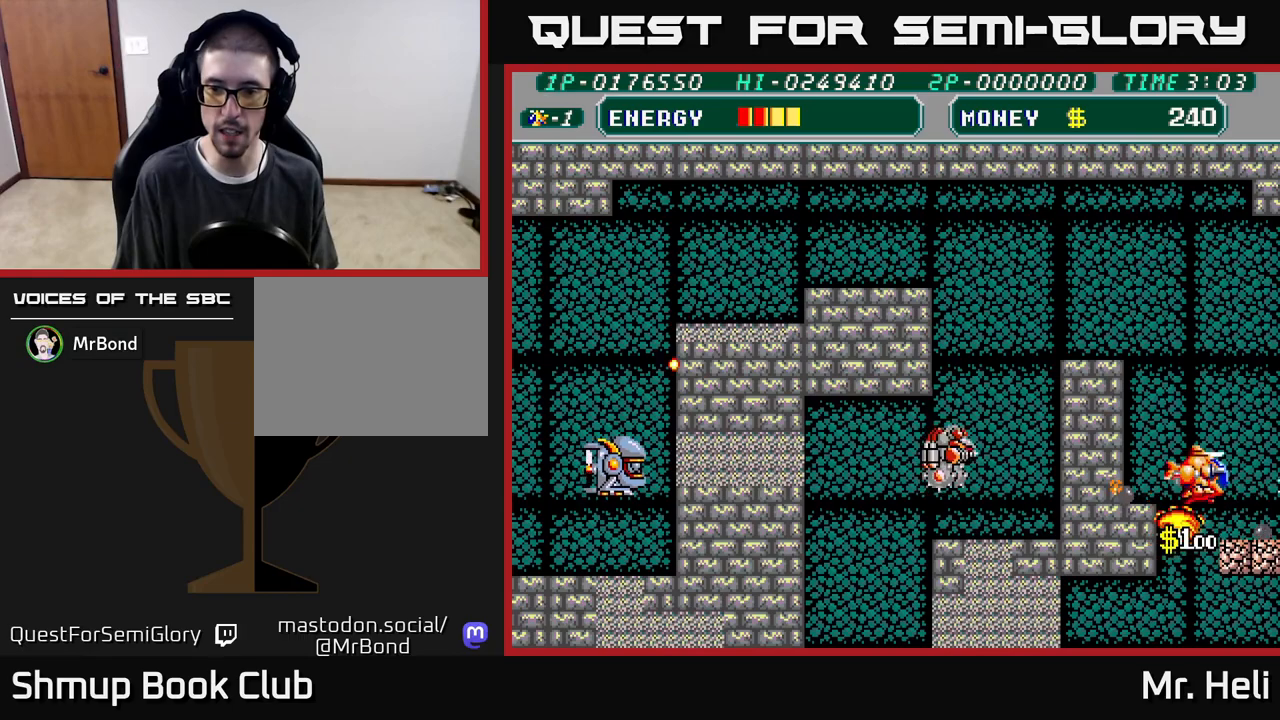
{"buttons": ["A", "X", "DPAD_UP"], "left_stick": "center", "right_stick": "center", "events": [[33, "A", "down"], [83, "X", "down"], [150, "A", "up"], [150, "X", "up"], [267, "A", "down"], [267, "X", "down"], [350, "DPAD_LEFT", "down"], [400, "A", "up"], [400, "X", "up"], [467, "DPAD_LEFT", "up"], [467, "X", "down"], [483, "A", "down"]]}
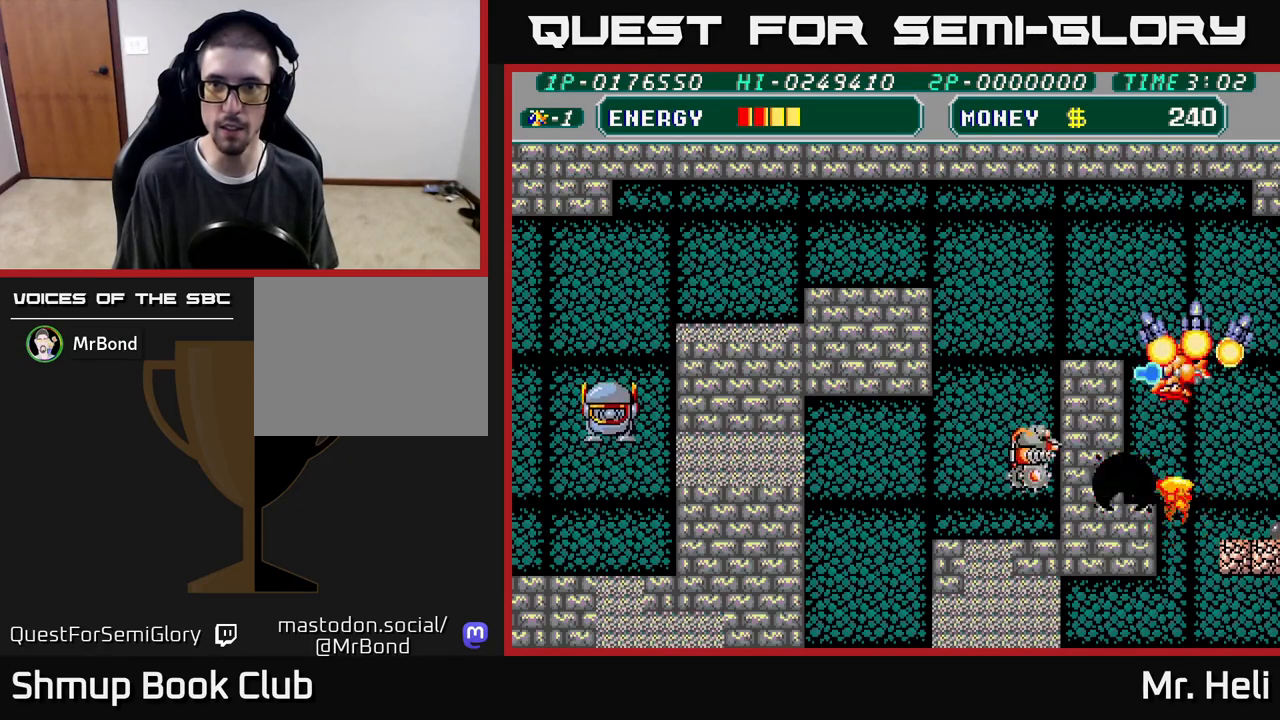
{"buttons": ["X", "DPAD_DOWN"], "left_stick": "center", "right_stick": "center", "events": [[100, "X", "up"], [117, "A", "up"], [200, "A", "down"], [200, "DPAD_LEFT", "down"], [200, "X", "down"], [317, "X", "up"], [333, "A", "up"], [350, "DPAD_UP", "up"], [433, "DPAD_DOWN", "down"], [467, "DPAD_LEFT", "up"], [500, "X", "down"]]}
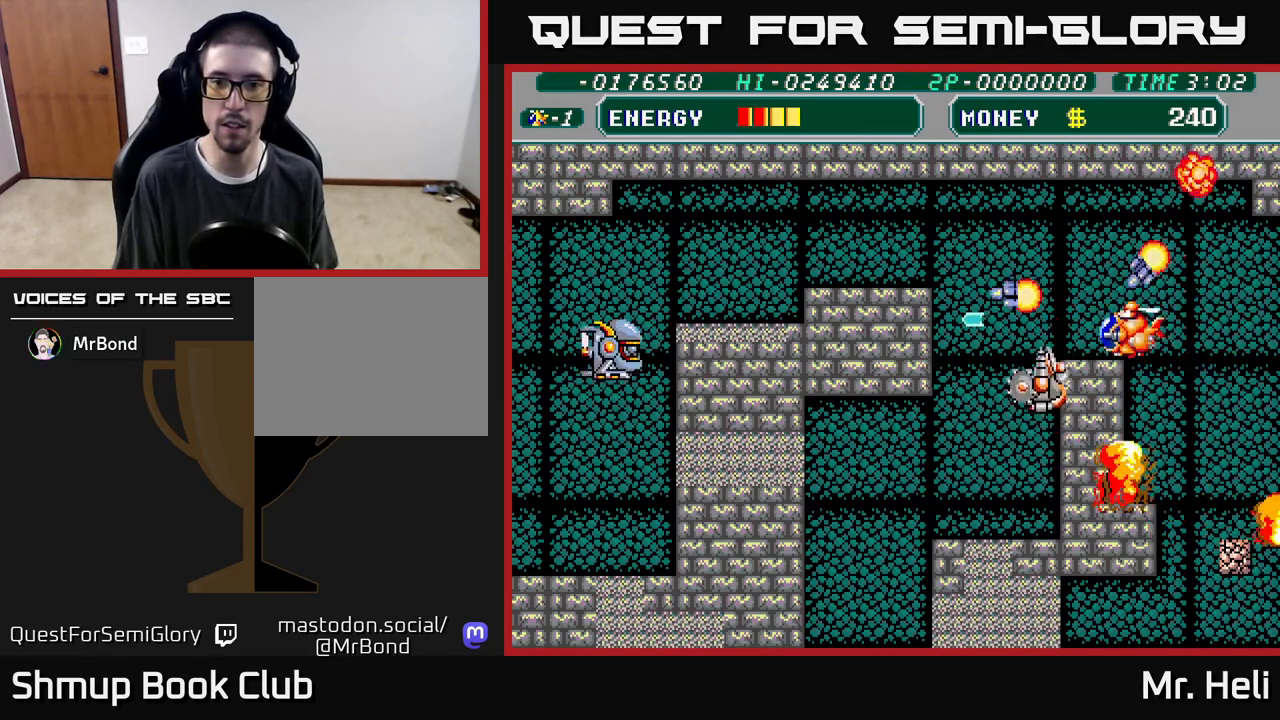
{"buttons": ["DPAD_RIGHT"], "left_stick": "center", "right_stick": "center", "events": [[67, "X", "up"], [133, "X", "down"], [183, "A", "down"], [183, "DPAD_RIGHT", "down"], [200, "DPAD_DOWN", "up"], [217, "DPAD_UP", "down"], [233, "X", "up"], [267, "DPAD_RIGHT", "up"], [333, "A", "up"], [383, "DPAD_UP", "up"], [400, "DPAD_RIGHT", "down"]]}
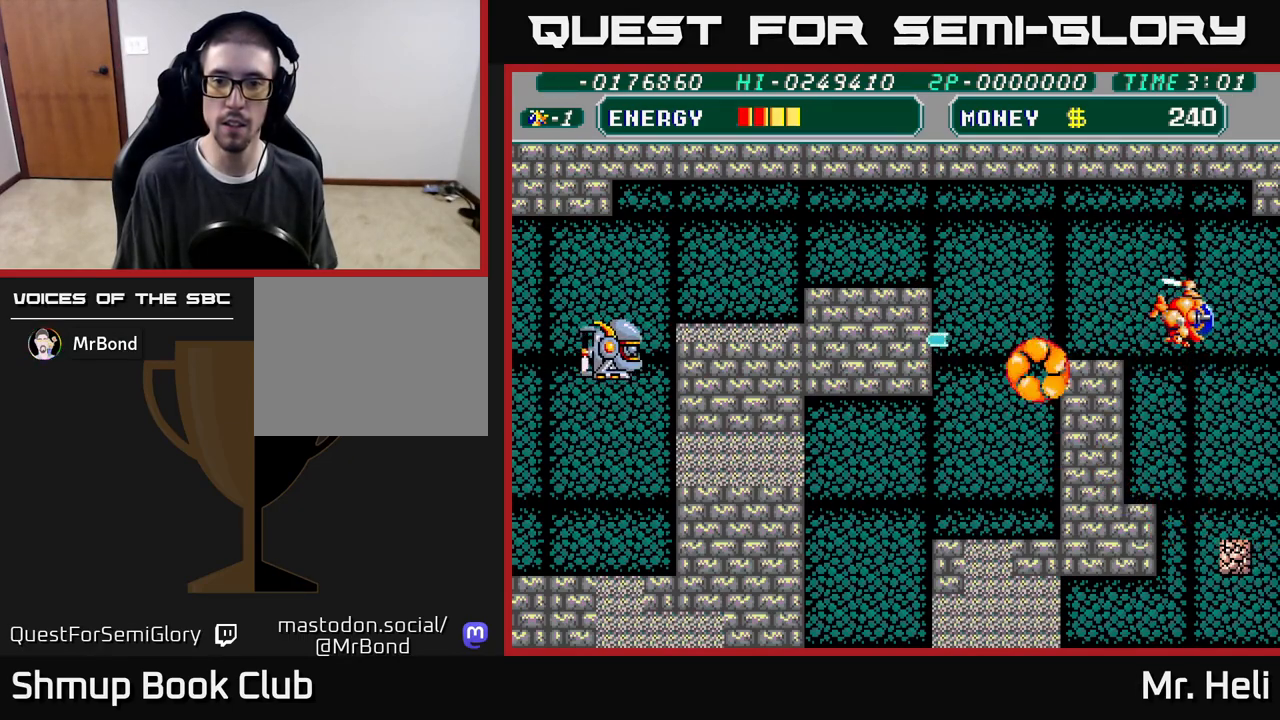
{"buttons": ["A", "DPAD_LEFT"], "left_stick": "center", "right_stick": "center", "events": [[33, "DPAD_RIGHT", "up"], [67, "DPAD_LEFT", "down"], [67, "DPAD_UP", "down"], [100, "A", "down"], [100, "DPAD_UP", "up"], [167, "DPAD_UP", "down"], [267, "A", "up"], [367, "DPAD_UP", "up"], [400, "A", "down"]]}
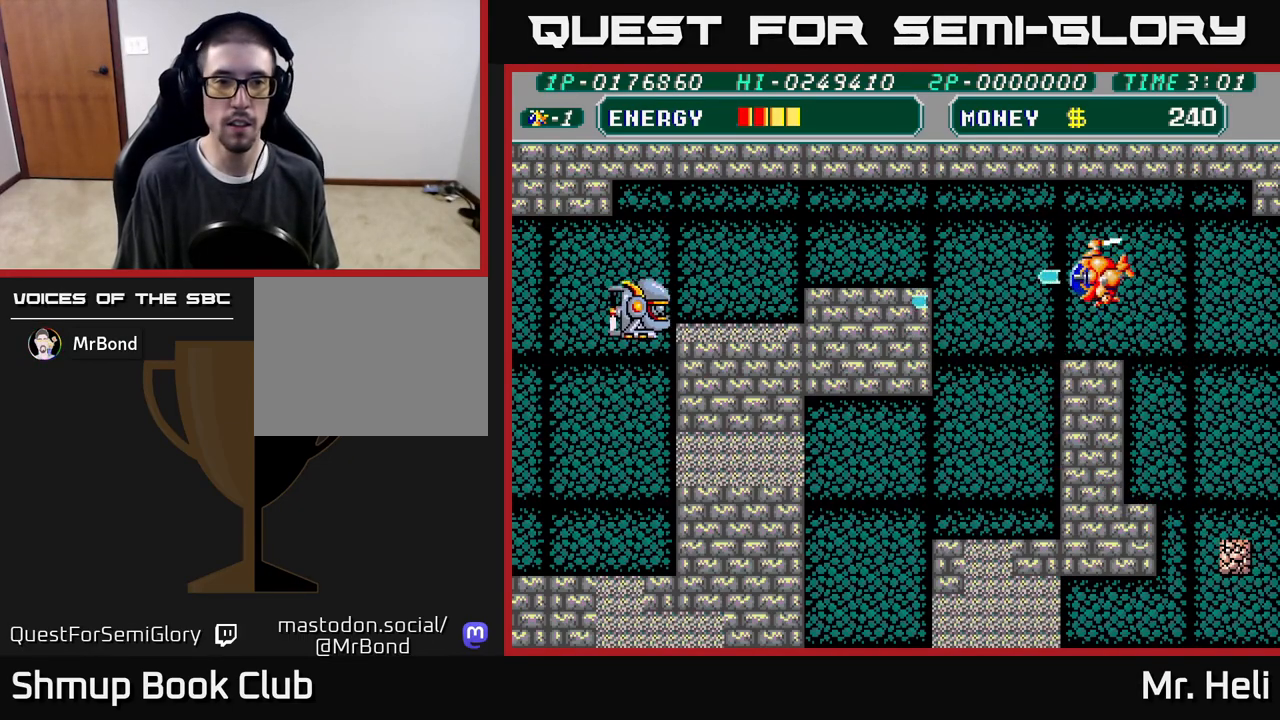
{"buttons": ["A", "DPAD_LEFT"], "left_stick": "center", "right_stick": "center", "events": [[67, "A", "up"], [167, "DPAD_UP", "down"], [300, "A", "down"], [300, "DPAD_UP", "up"], [400, "A", "up"], [467, "A", "down"]]}
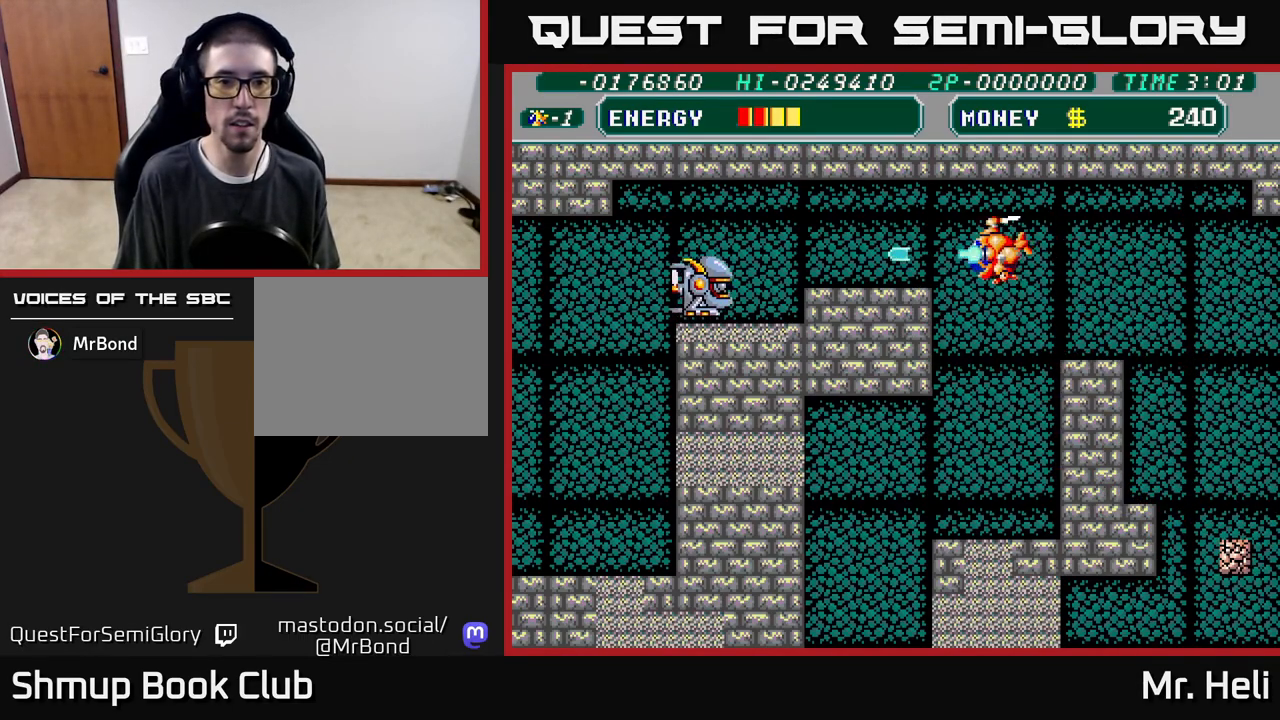
{"buttons": ["DPAD_LEFT"], "left_stick": "center", "right_stick": "center", "events": [[67, "A", "up"], [150, "A", "down"], [250, "A", "up"], [317, "A", "down"], [433, "A", "up"]]}
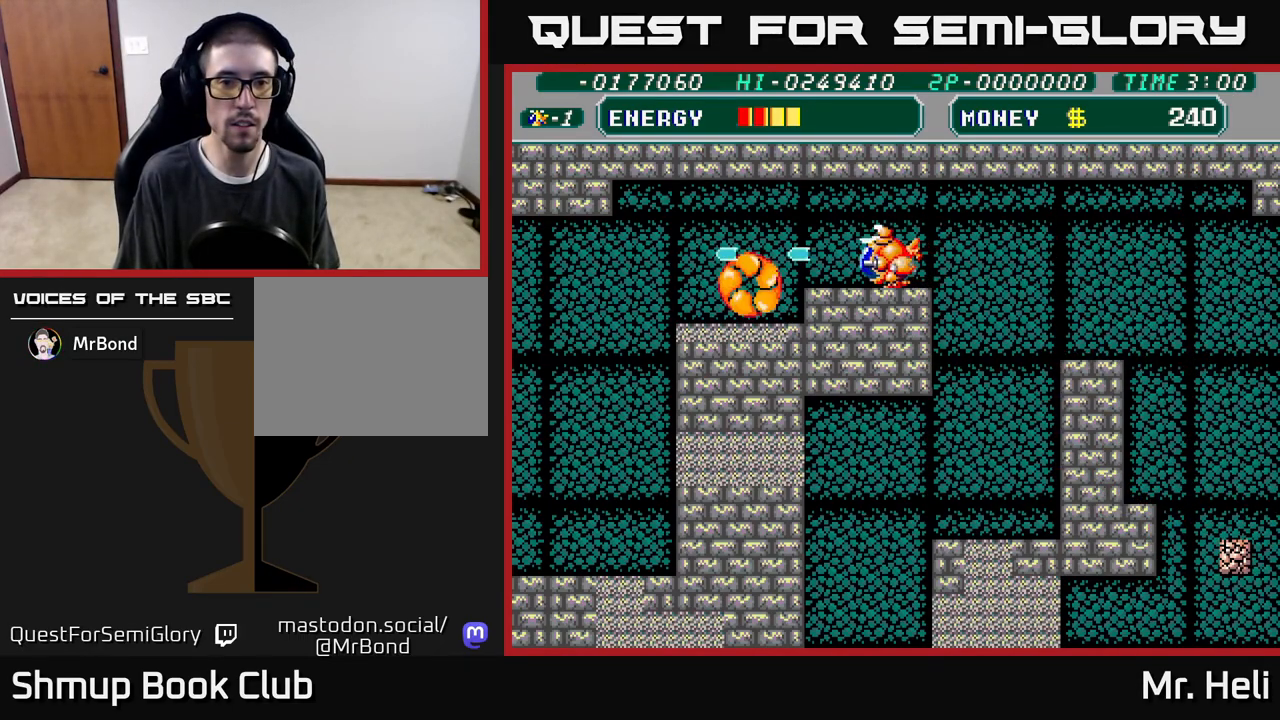
{"buttons": ["DPAD_LEFT"], "left_stick": "center", "right_stick": "center", "events": [[17, "A", "down"], [17, "DPAD_DOWN", "down"], [117, "DPAD_DOWN", "up"], [133, "A", "up"], [233, "A", "down"], [367, "A", "up"]]}
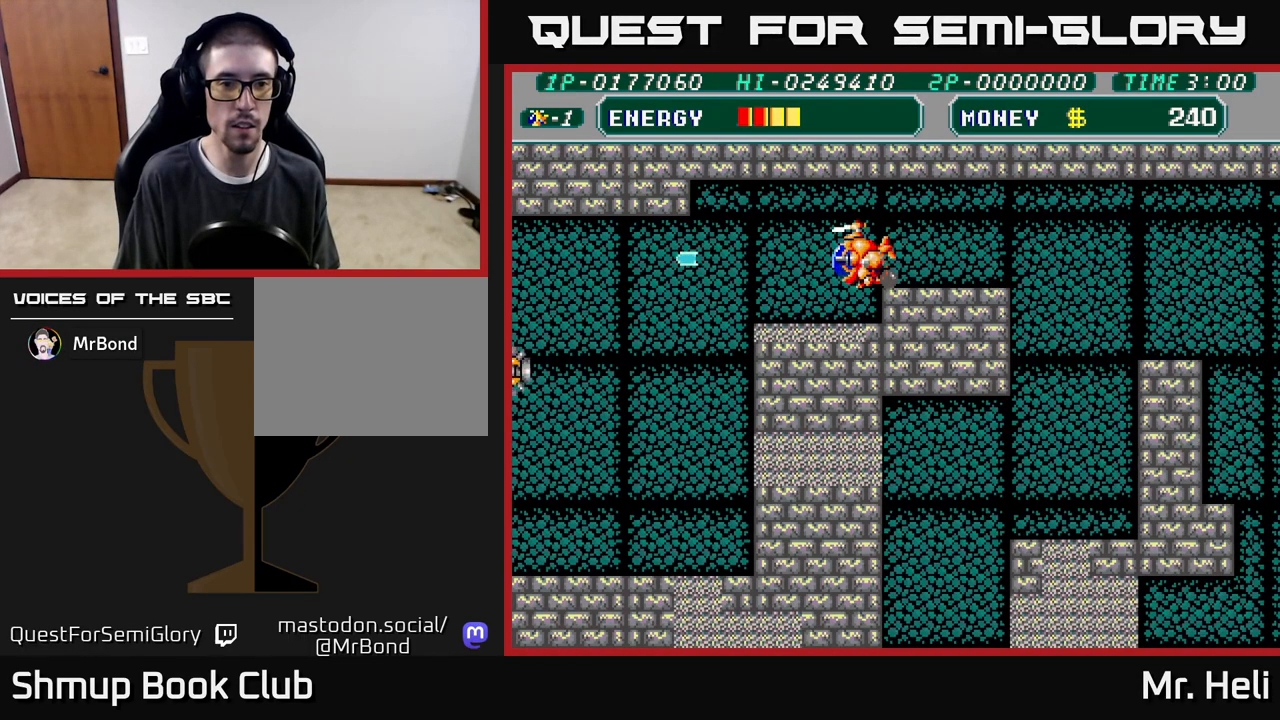
{"buttons": ["A", "X", "DPAD_LEFT"], "left_stick": "center", "right_stick": "center", "events": [[83, "DPAD_DOWN", "down"], [350, "X", "down"], [417, "X", "up"], [467, "X", "down"], [483, "A", "down"], [500, "DPAD_DOWN", "up"]]}
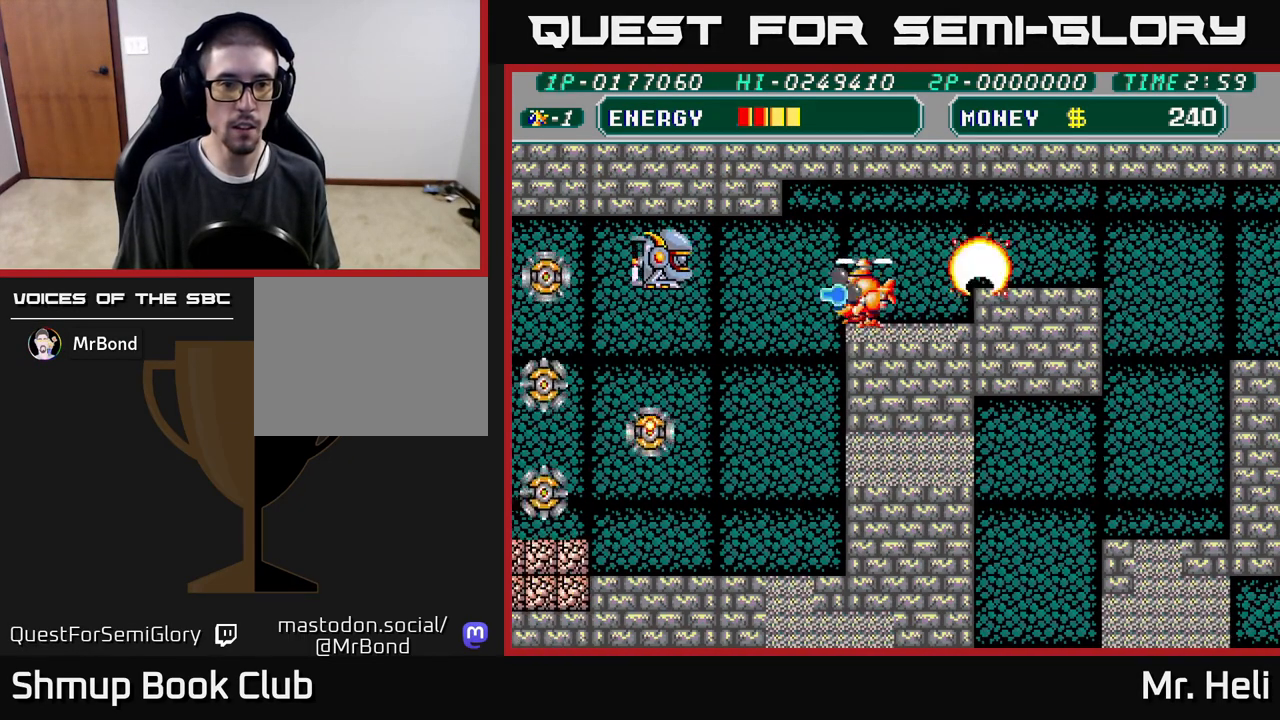
{"buttons": ["A", "X", "DPAD_DOWN"], "left_stick": "center", "right_stick": "center", "events": [[50, "X", "up"], [83, "DPAD_UP", "down"], [117, "X", "down"], [200, "DPAD_UP", "up"], [200, "X", "up"], [217, "A", "up"], [250, "A", "down"], [267, "X", "down"], [300, "DPAD_DOWN", "down"], [333, "DPAD_LEFT", "up"], [350, "X", "up"], [367, "A", "up"], [400, "A", "down"], [417, "X", "down"]]}
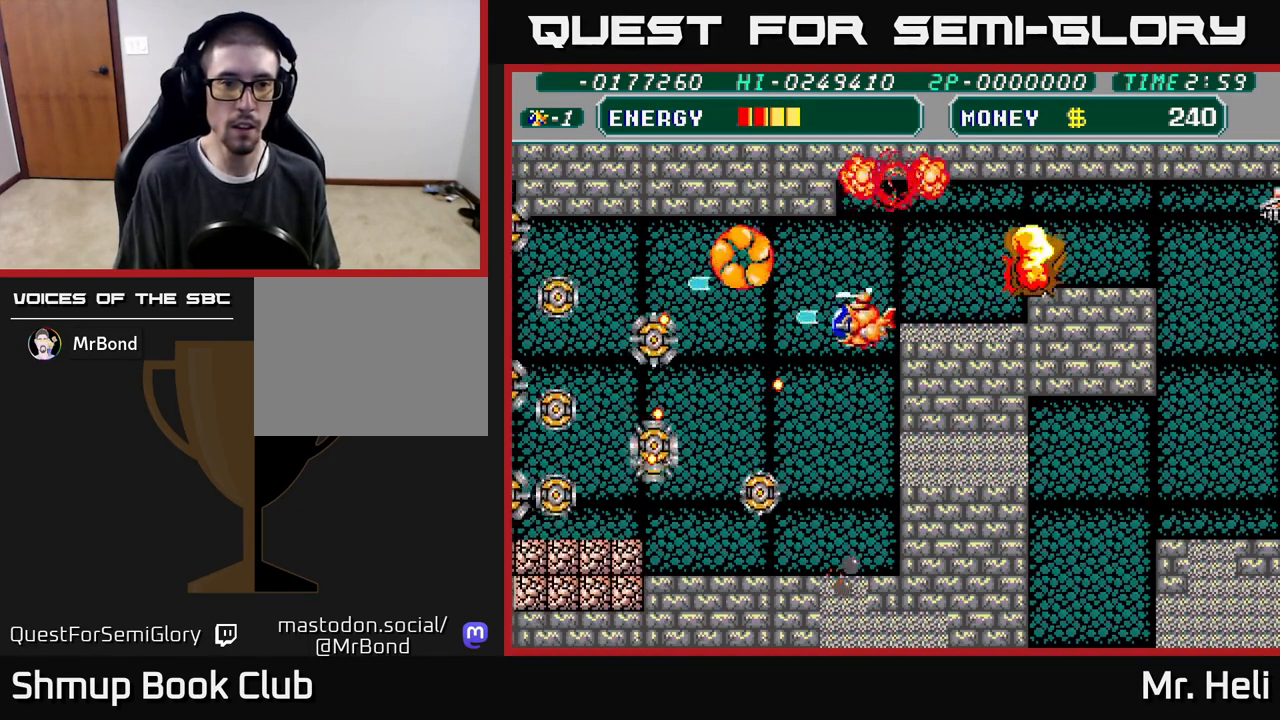
{"buttons": ["A", "X", "DPAD_UP", "DPAD_RIGHT"], "left_stick": "center", "right_stick": "center"}
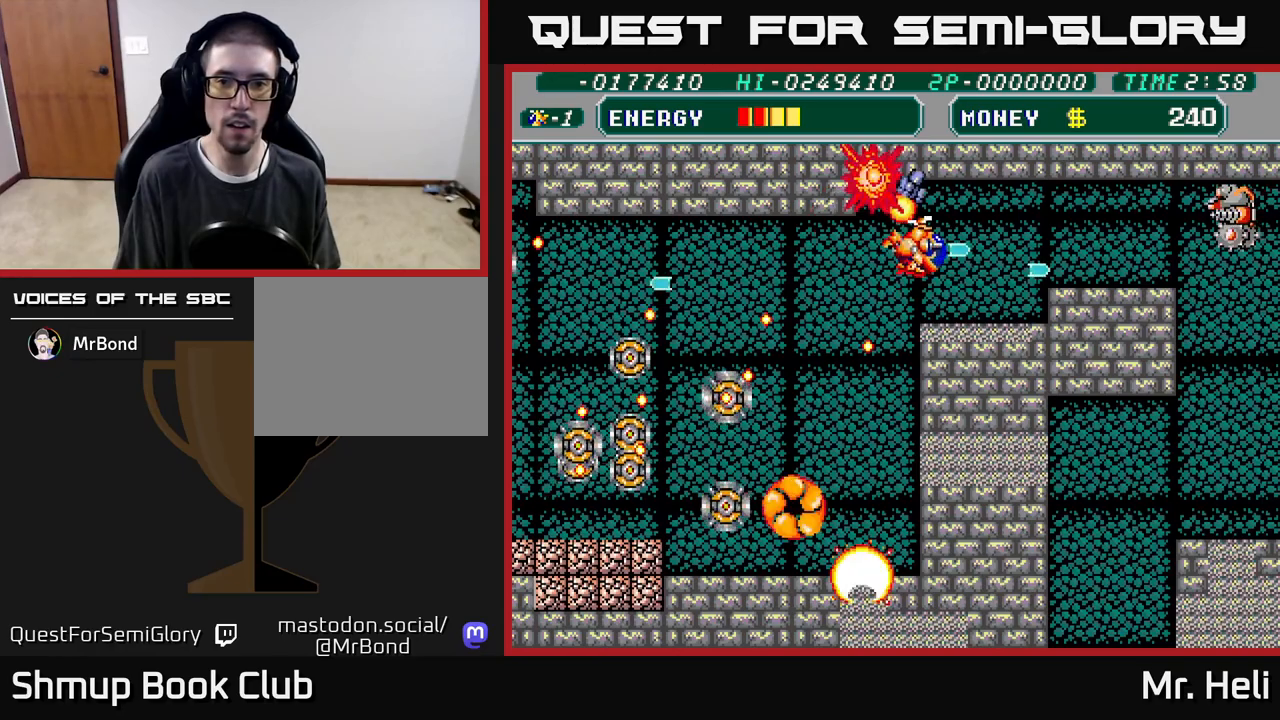
{"buttons": ["DPAD_UP", "DPAD_LEFT"], "left_stick": "center", "right_stick": "center", "events": [[17, "A", "up"], [17, "X", "up"], [67, "X", "down"], [83, "A", "down"], [150, "A", "up"], [150, "DPAD_UP", "up"], [150, "X", "up"], [217, "A", "down"], [250, "X", "down"], [267, "X", "up"], [300, "A", "up"], [367, "A", "down"], [450, "A", "up"], [467, "DPAD_RIGHT", "up"], [500, "DPAD_LEFT", "down"], [500, "DPAD_UP", "down"]]}
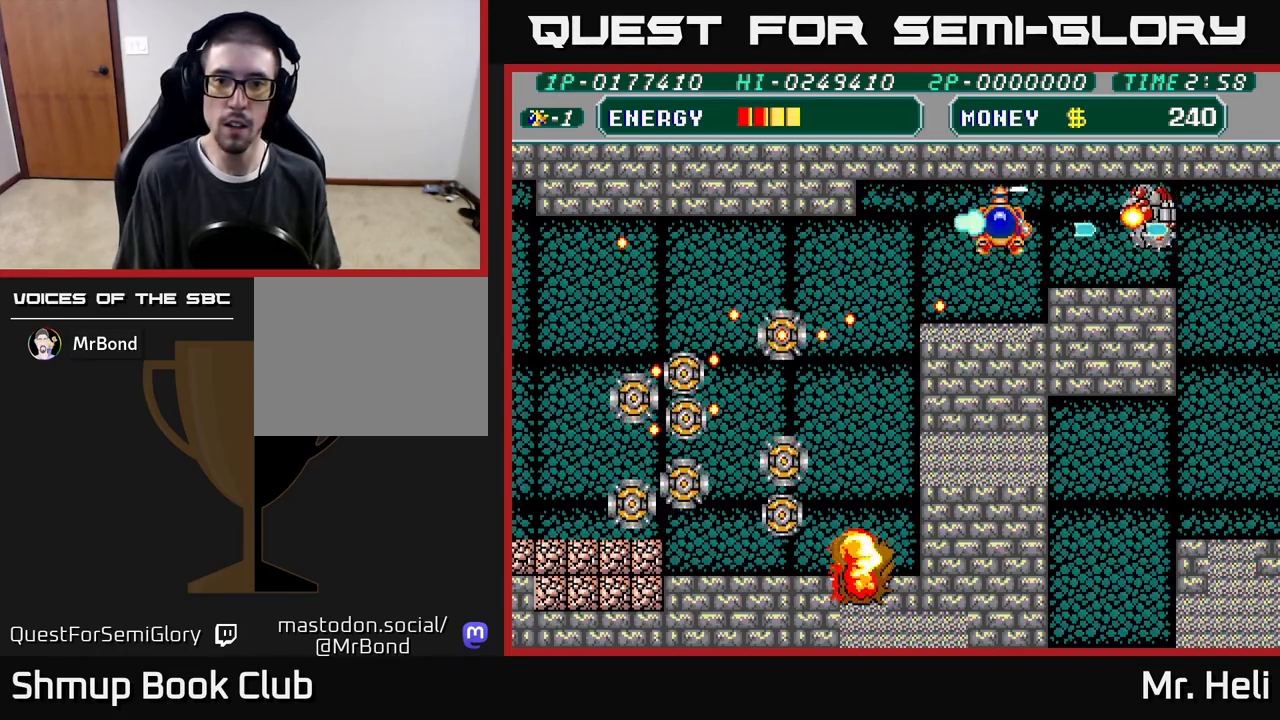
{"buttons": ["A", "DPAD_DOWN"], "left_stick": "center", "right_stick": "center", "events": [[17, "A", "down"], [83, "DPAD_UP", "up"], [100, "A", "up"], [167, "A", "down"], [267, "A", "up"], [267, "DPAD_DOWN", "down"], [300, "DPAD_LEFT", "up"], [333, "A", "down"], [433, "A", "up"], [483, "A", "down"]]}
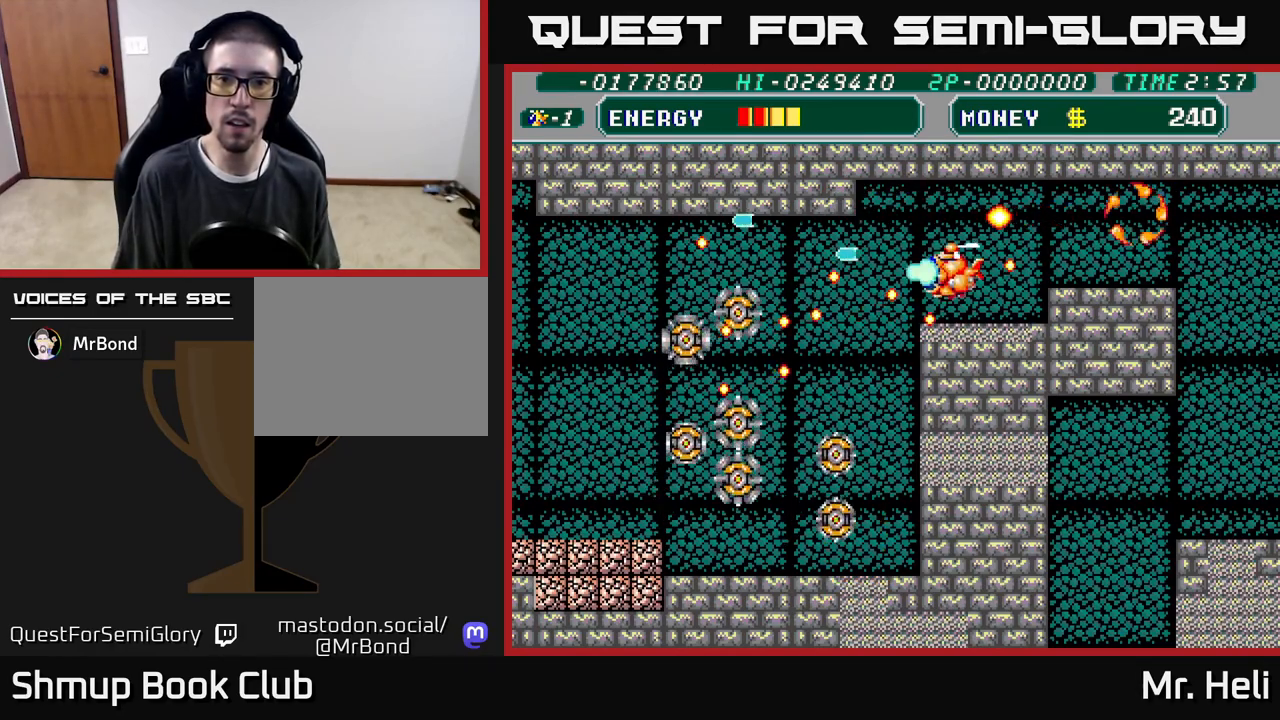
{"buttons": ["DPAD_RIGHT"], "left_stick": "center", "right_stick": "center", "events": [[33, "DPAD_RIGHT", "down"], [50, "DPAD_DOWN", "up"], [67, "DPAD_UP", "down"], [83, "A", "up"], [133, "DPAD_UP", "up"], [150, "A", "down"], [217, "DPAD_DOWN", "down"], [267, "A", "up"], [267, "DPAD_DOWN", "up"], [367, "DPAD_RIGHT", "up"], [383, "A", "down"], [400, "DPAD_UP", "down"], [433, "A", "up"], [433, "DPAD_UP", "up"], [500, "DPAD_RIGHT", "down"]]}
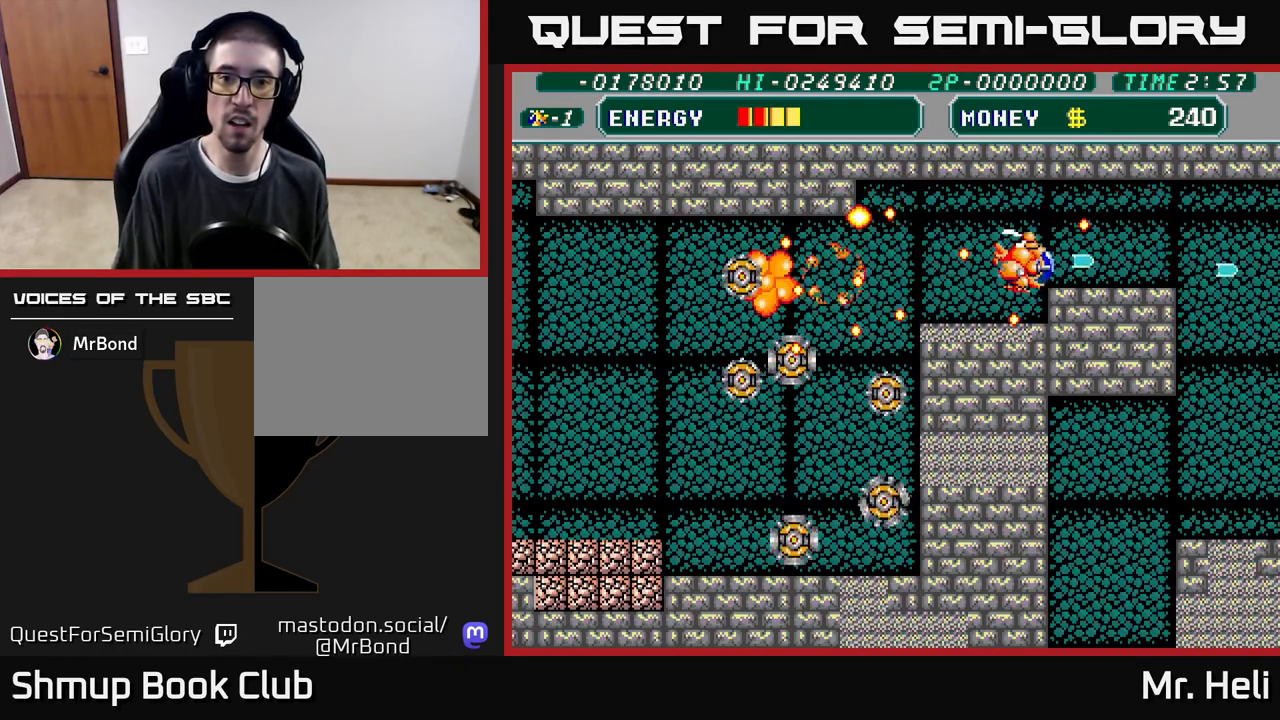
{"buttons": ["A", "DPAD_RIGHT"], "left_stick": "center", "right_stick": "center", "events": [[33, "A", "down"], [33, "DPAD_DOWN", "down"], [167, "A", "up"], [167, "DPAD_DOWN", "up"], [167, "DPAD_RIGHT", "up"], [200, "DPAD_LEFT", "down"], [233, "A", "down"], [333, "A", "up"], [367, "DPAD_DOWN", "down"], [367, "DPAD_LEFT", "up"], [383, "DPAD_RIGHT", "down"], [417, "A", "down"], [417, "DPAD_DOWN", "up"]]}
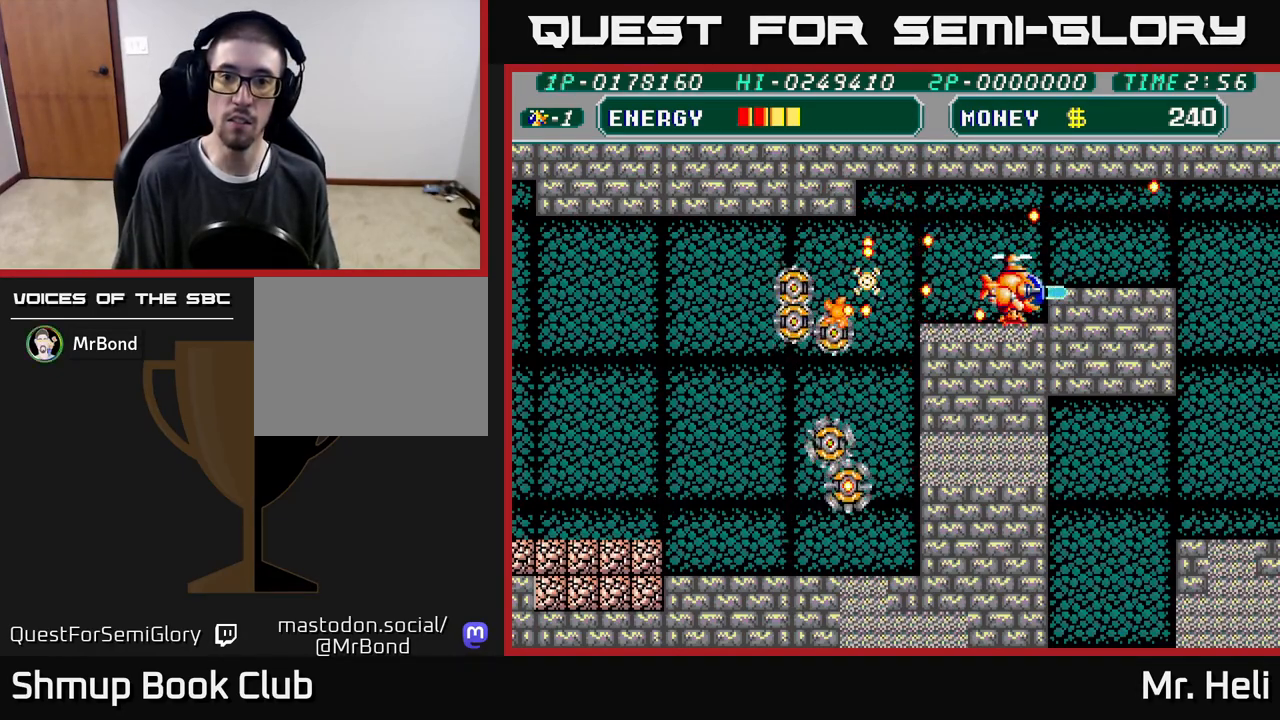
{"buttons": ["DPAD_RIGHT"], "left_stick": "center", "right_stick": "center", "events": [[33, "A", "up"], [33, "DPAD_UP", "down"], [50, "DPAD_RIGHT", "up"], [83, "A", "down"], [167, "DPAD_RIGHT", "down"], [200, "A", "up"], [200, "DPAD_UP", "up"], [283, "A", "down"], [417, "A", "up"]]}
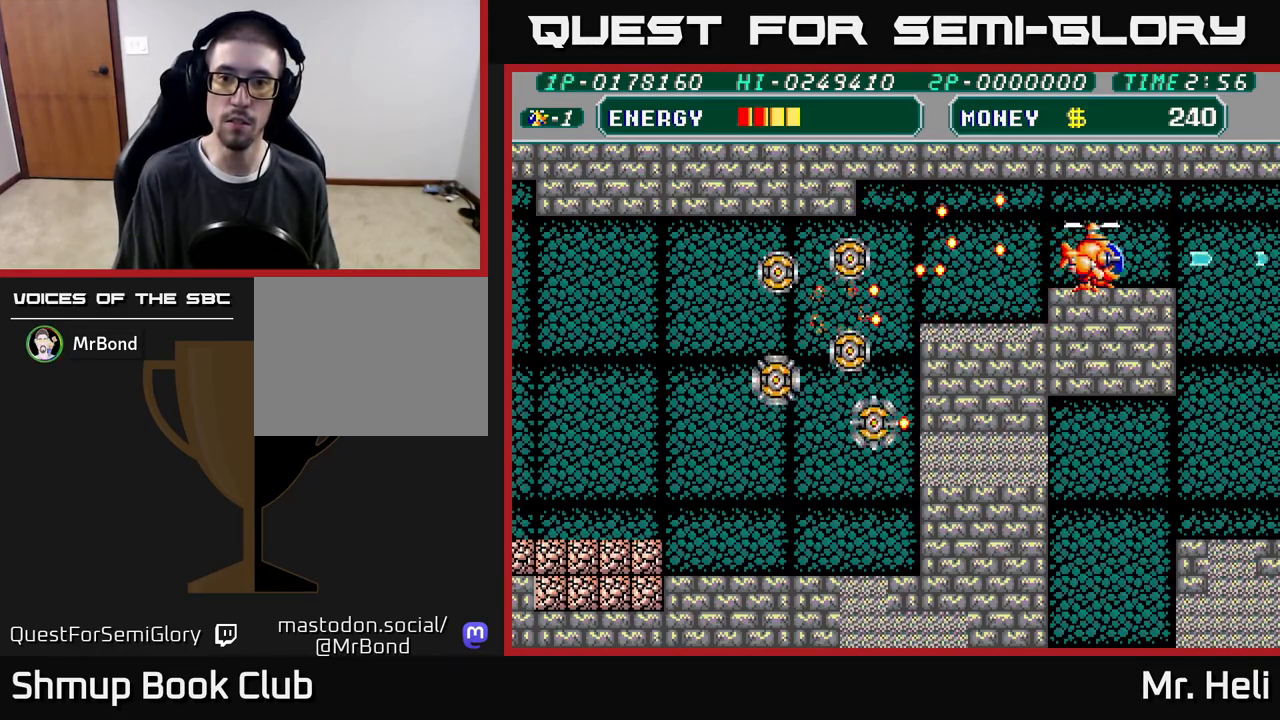
{"buttons": ["DPAD_RIGHT"], "left_stick": "center", "right_stick": "center", "events": [[67, "DPAD_RIGHT", "up"], [100, "A", "down"], [100, "DPAD_LEFT", "down"], [183, "A", "up"], [233, "A", "down"], [233, "DPAD_LEFT", "up"], [250, "DPAD_DOWN", "down"], [267, "DPAD_DOWN", "up"], [267, "DPAD_RIGHT", "down"], [333, "A", "up"]]}
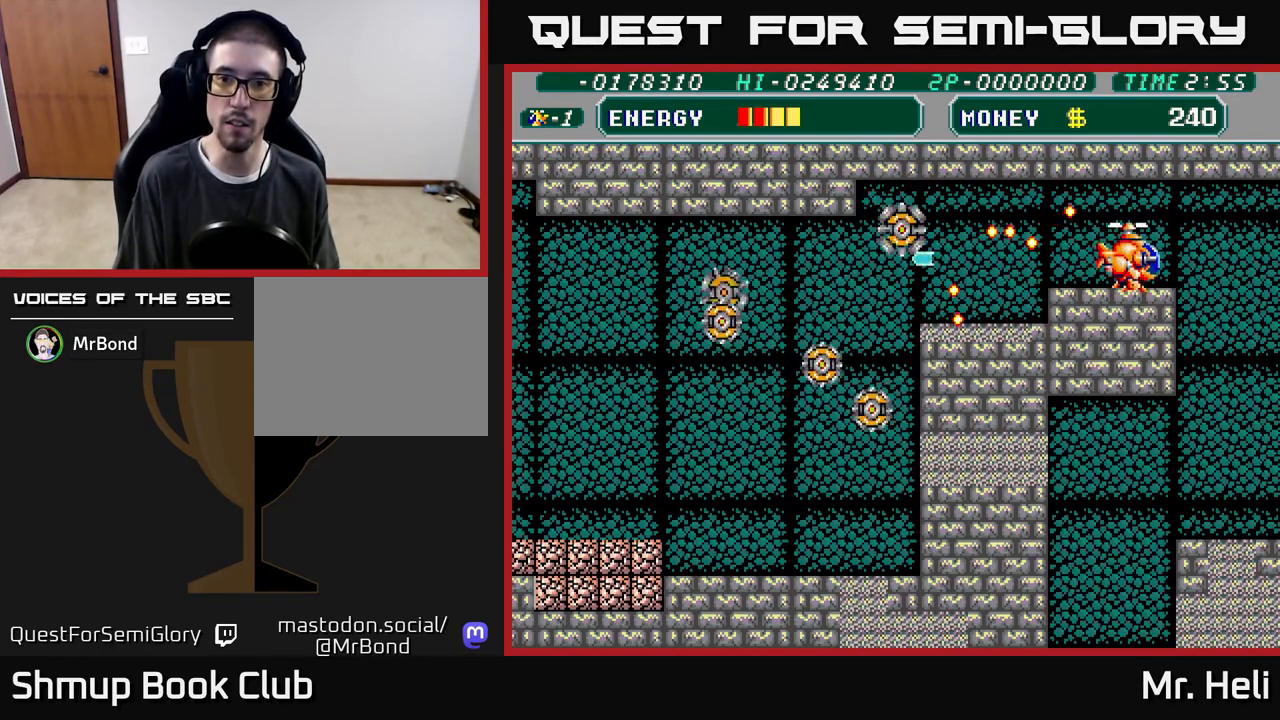
{"buttons": ["DPAD_UP"], "left_stick": "center", "right_stick": "center", "events": [[500, "DPAD_RIGHT", "up"], [500, "DPAD_UP", "down"]]}
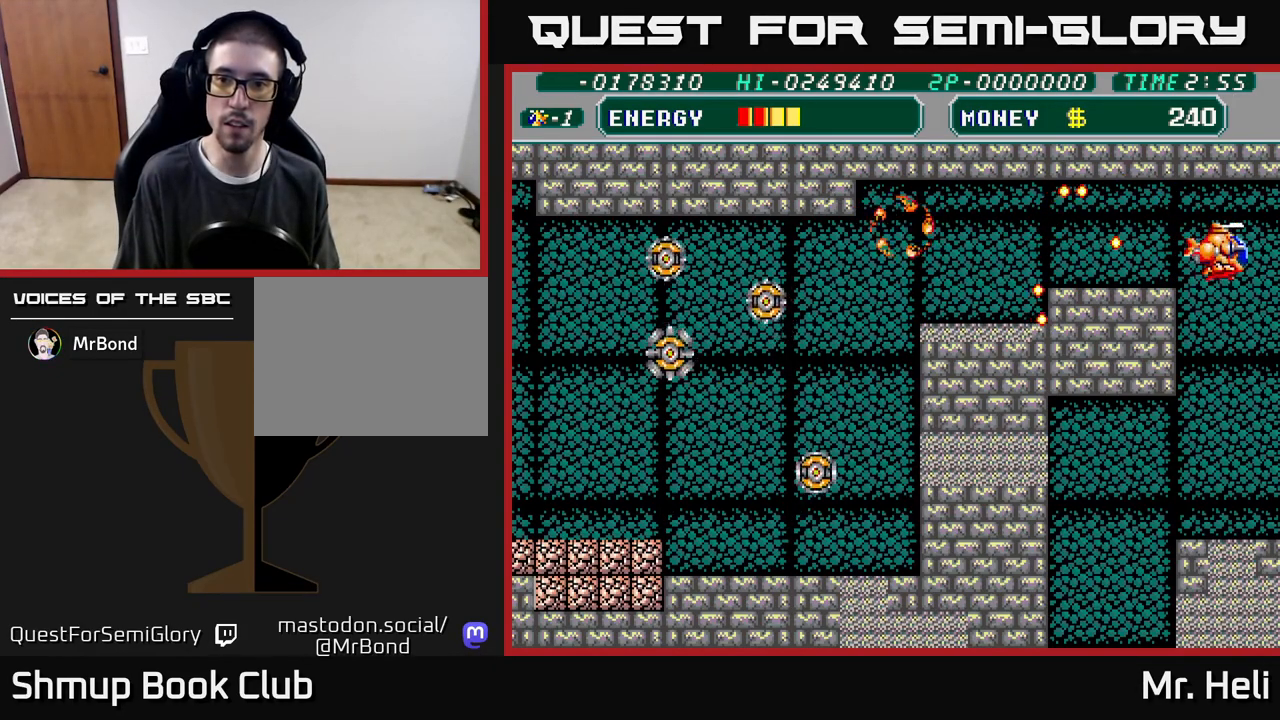
{"buttons": ["A", "DPAD_UP", "DPAD_LEFT"], "left_stick": "center", "right_stick": "center", "events": [[83, "A", "down"], [217, "A", "up"], [283, "A", "down"], [283, "DPAD_LEFT", "down"], [433, "A", "up"], [483, "A", "down"]]}
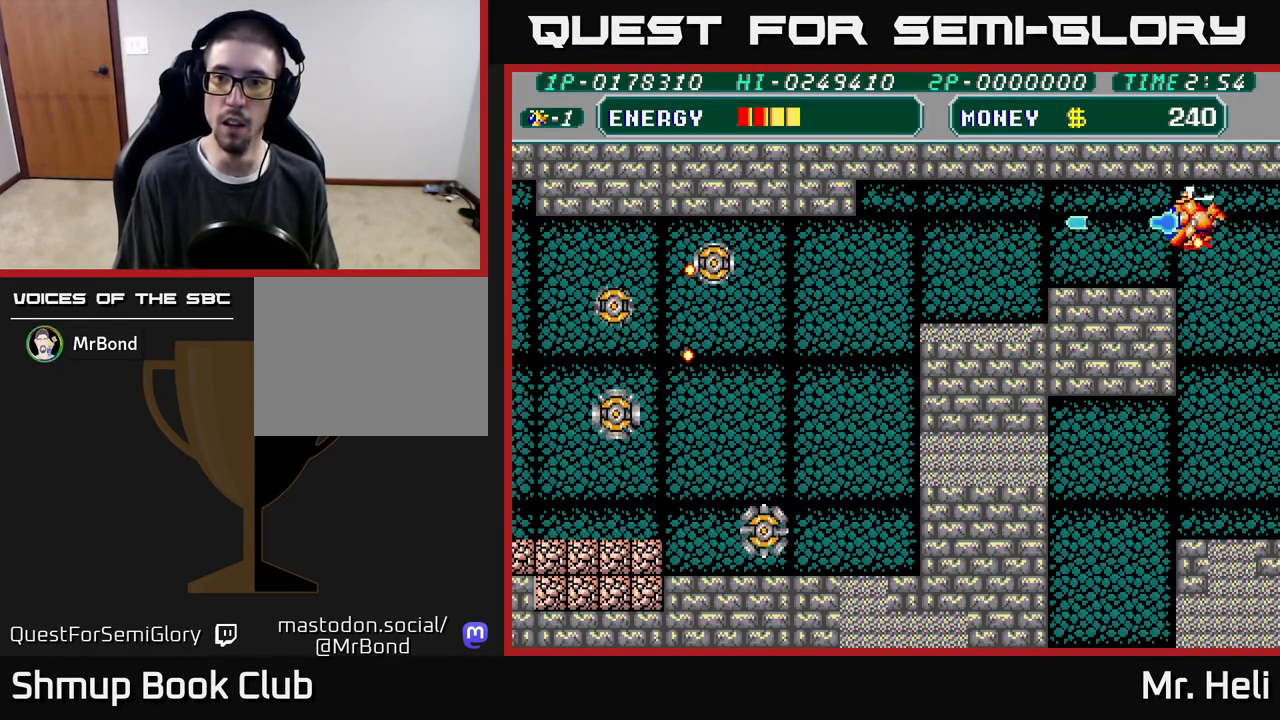
{"buttons": ["A", "DPAD_DOWN", "DPAD_LEFT"], "left_stick": "center", "right_stick": "center", "events": [[133, "A", "up"], [167, "DPAD_UP", "up"], [233, "A", "down"], [367, "A", "up"], [367, "DPAD_DOWN", "down"], [500, "A", "down"]]}
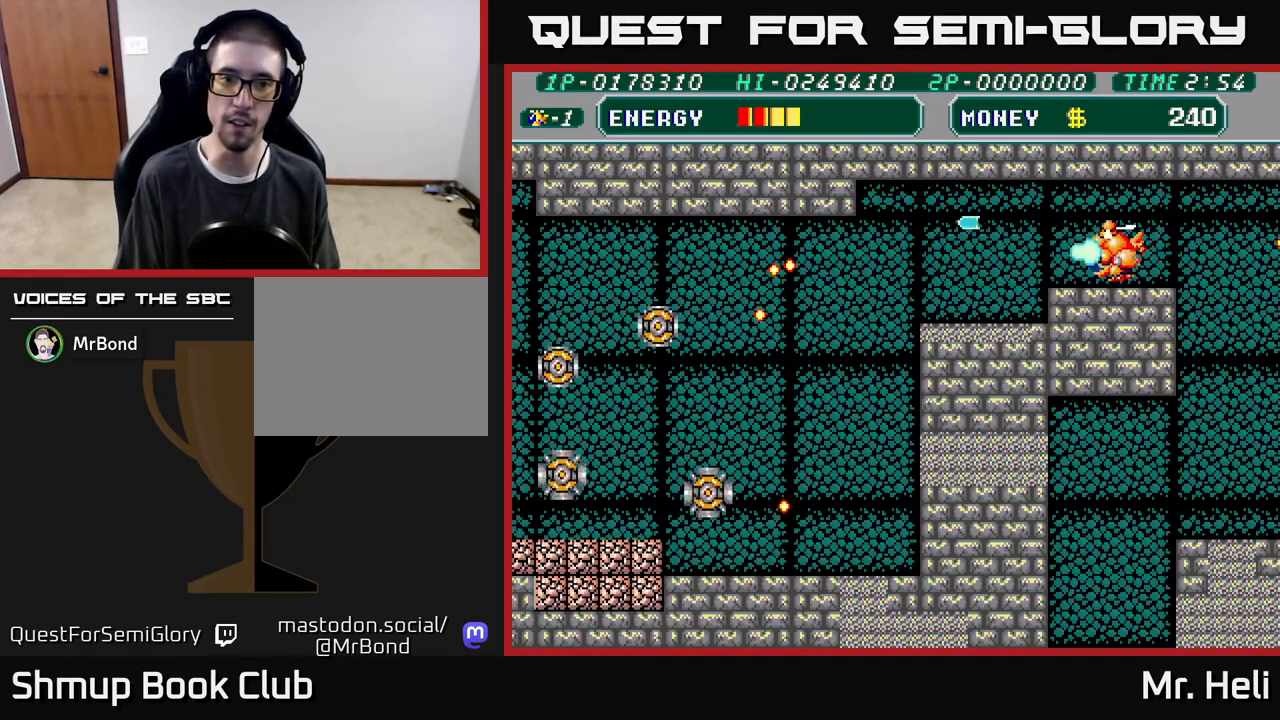
{"buttons": ["A"], "left_stick": "center", "right_stick": "center", "events": [[67, "DPAD_DOWN", "up"], [117, "A", "up"], [183, "A", "down"], [300, "A", "up"], [367, "DPAD_LEFT", "up"], [400, "A", "down"]]}
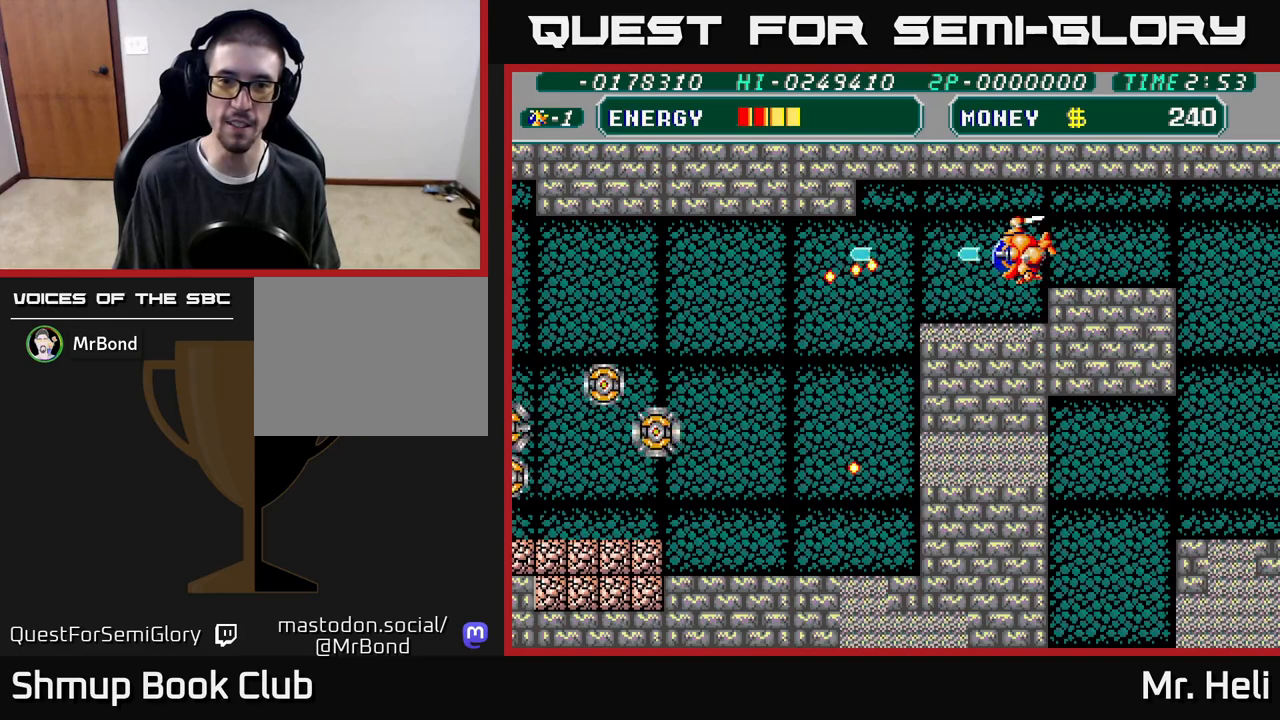
{"buttons": [], "left_stick": "center", "right_stick": "center", "events": [[17, "A", "up"], [33, "DPAD_RIGHT", "down"], [117, "A", "down"], [250, "A", "up"], [383, "DPAD_RIGHT", "up"]]}
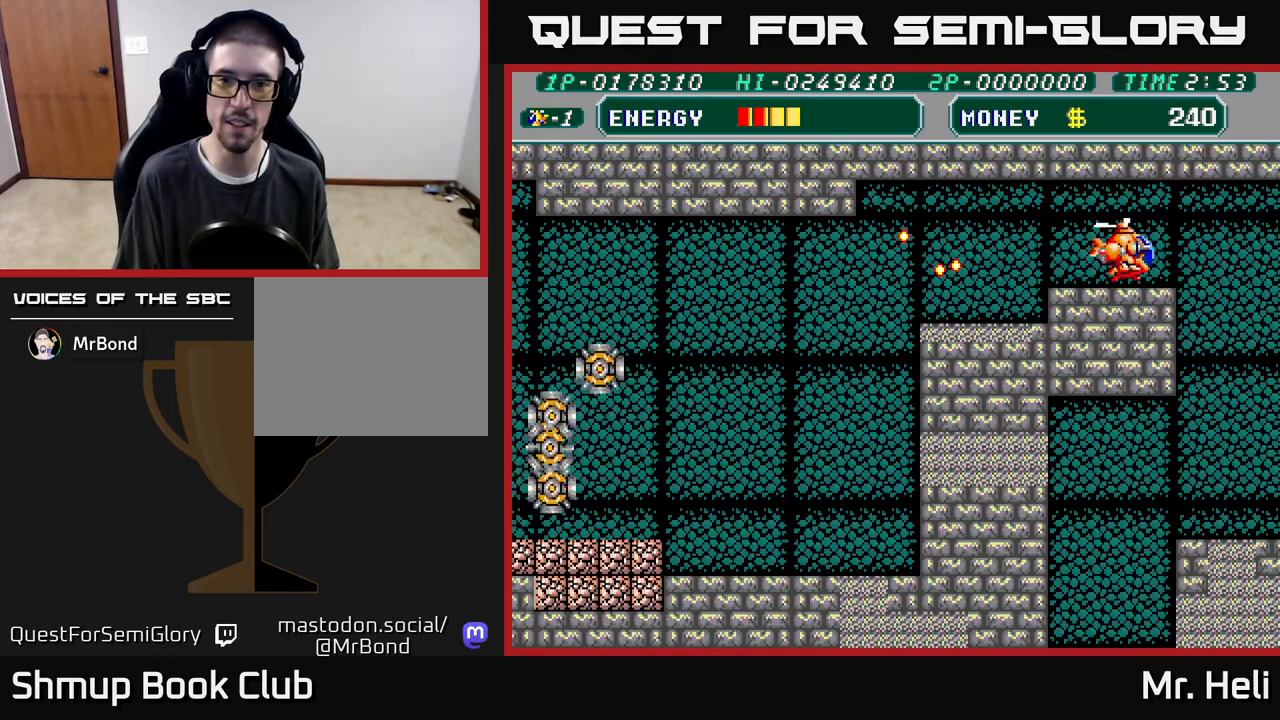
{"buttons": ["DPAD_LEFT"], "left_stick": "center", "right_stick": "center", "events": [[17, "DPAD_UP", "down"], [250, "DPAD_LEFT", "down"], [333, "DPAD_UP", "up"]]}
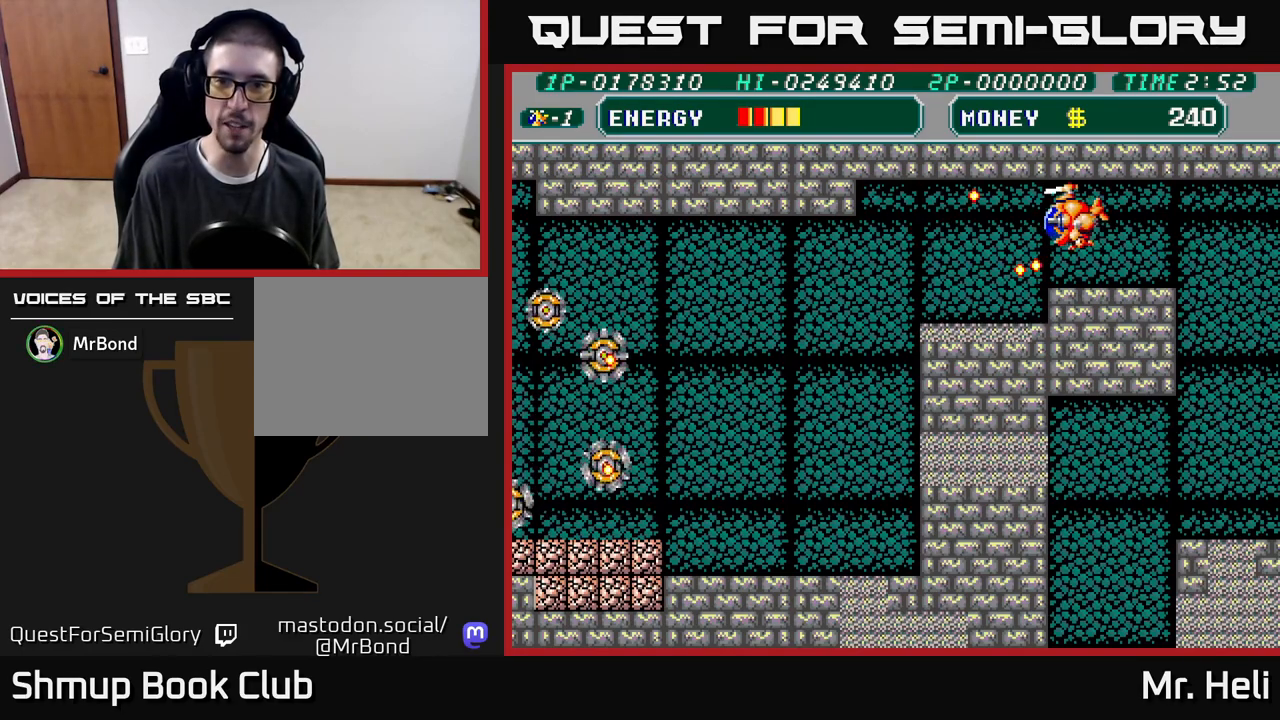
{"buttons": ["DPAD_DOWN", "DPAD_LEFT"], "left_stick": "center", "right_stick": "center", "events": [[167, "DPAD_DOWN", "down"], [383, "A", "down"], [483, "A", "up"]]}
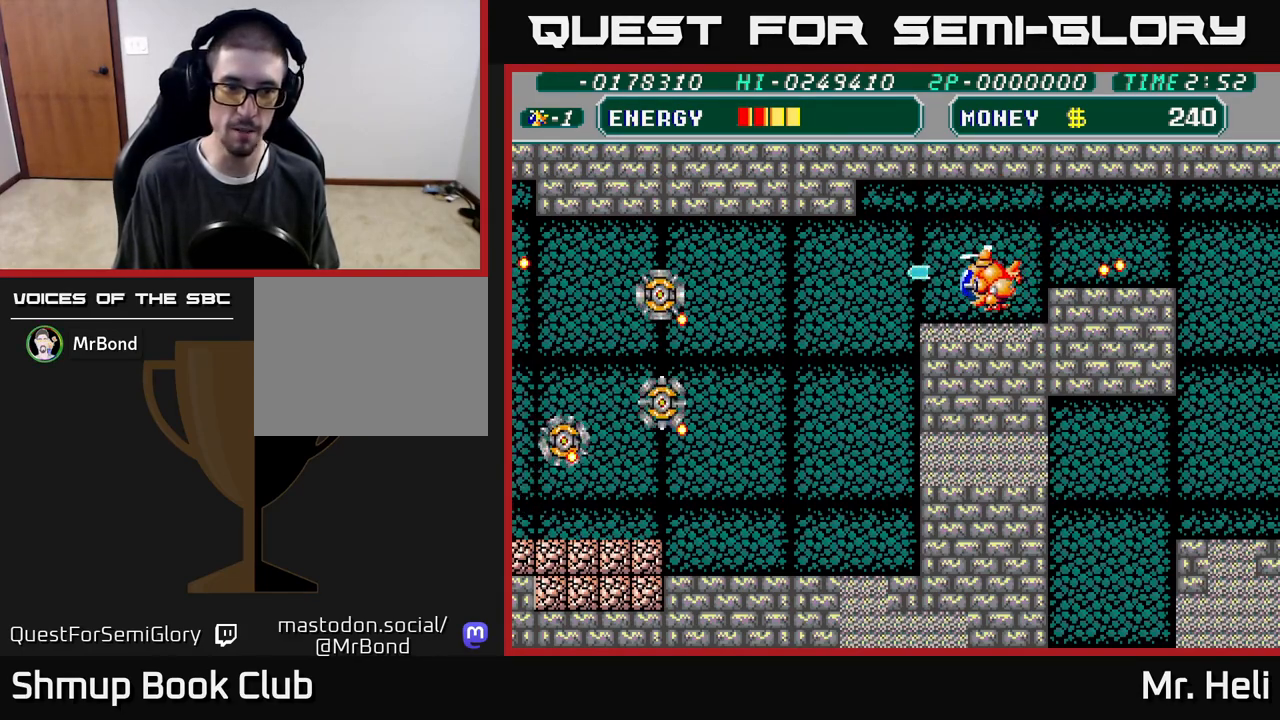
{"buttons": ["DPAD_DOWN", "DPAD_LEFT"], "left_stick": "center", "right_stick": "center", "events": [[50, "A", "down"], [67, "DPAD_DOWN", "up"], [150, "A", "up"], [233, "A", "down"], [333, "A", "up"], [383, "DPAD_DOWN", "down"], [400, "A", "down"], [483, "A", "up"]]}